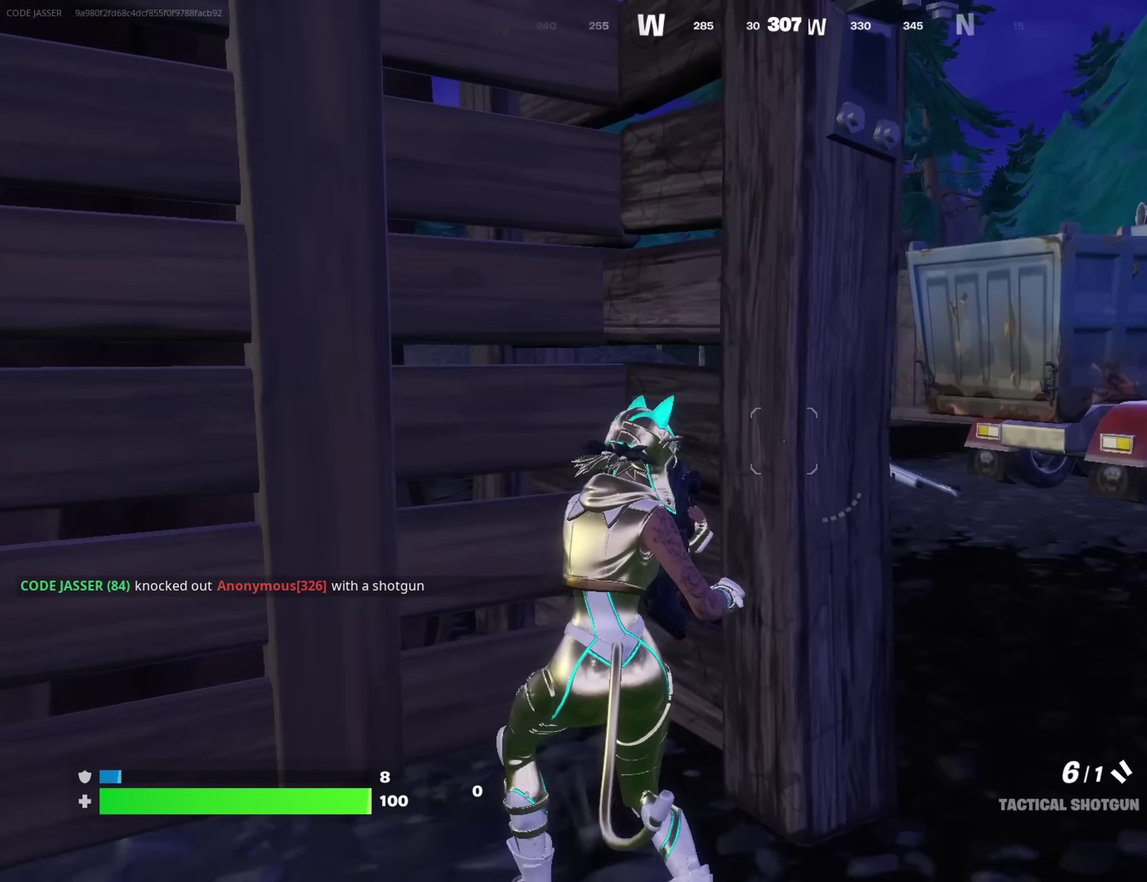
Gameplay with a controller (PlayStation layout); each line is a JSON object with the inputs held at the frame after it (dt_ms = milliseconds from this image to that frame). "events" lists button and stick changes between this image and that frame as [ms after this image, input, new state], when the widget could be followed in between. Not read: L1 R1.
{"dt_ms": 900, "buttons": [], "left_stick": "left", "right_stick": "center", "events": [[17, "left_stick", "down-right"], [67, "left_stick", "down"], [167, "left_stick", "down-right"], [283, "right_stick", "right"], [383, "right_stick", "up-right"], [400, "left_stick", "left"], [450, "R2", "down"], [500, "R2", "up"], [533, "right_stick", "left"], [700, "right_stick", "right"], [833, "right_stick", "center"]]}
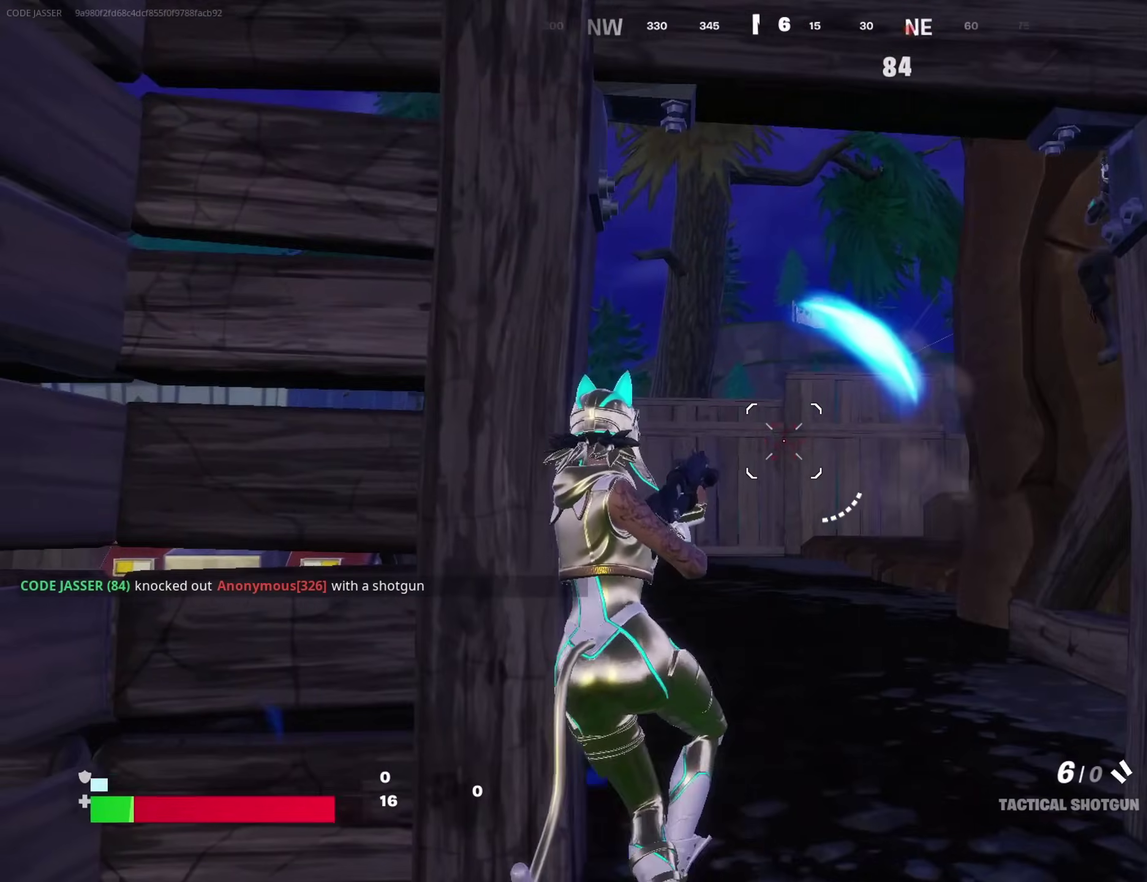
{"dt_ms": 300, "buttons": ["L2", "R2"], "left_stick": "right", "right_stick": "right"}
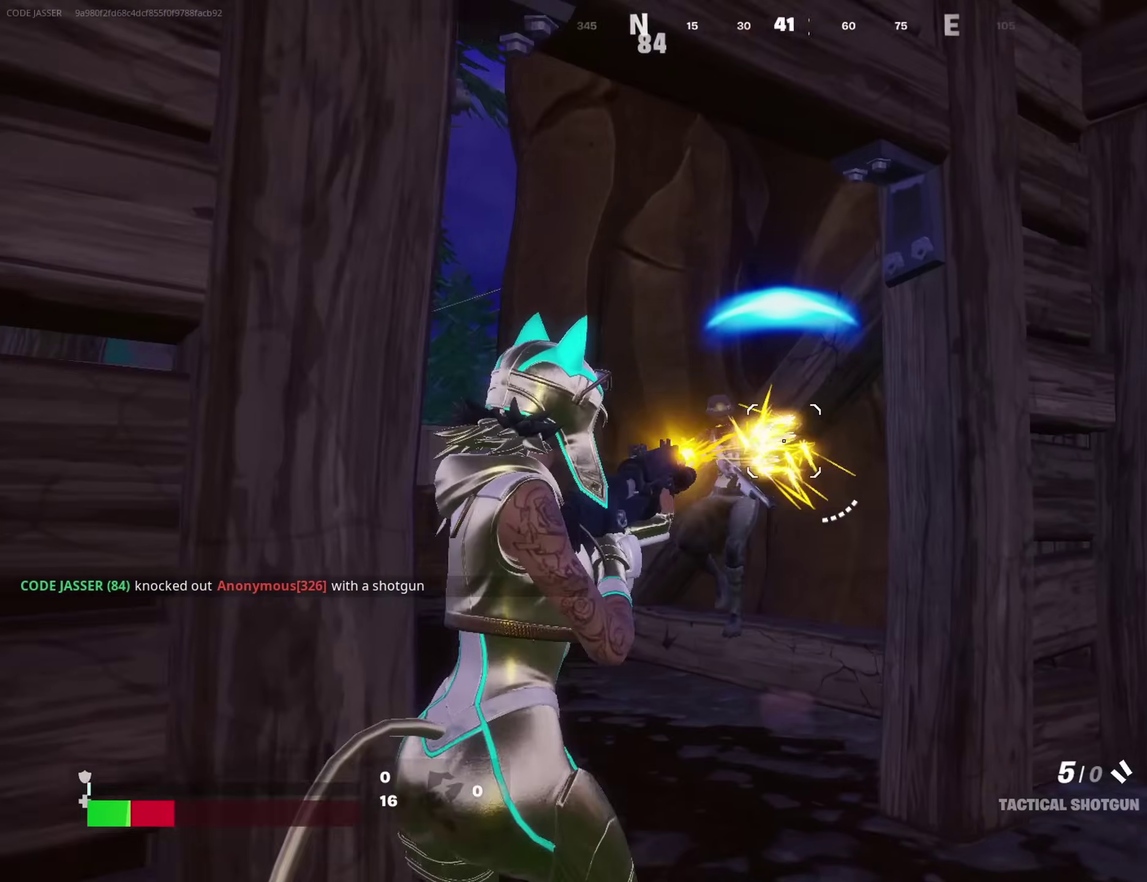
{"dt_ms": 700, "buttons": [], "left_stick": "down", "right_stick": "right"}
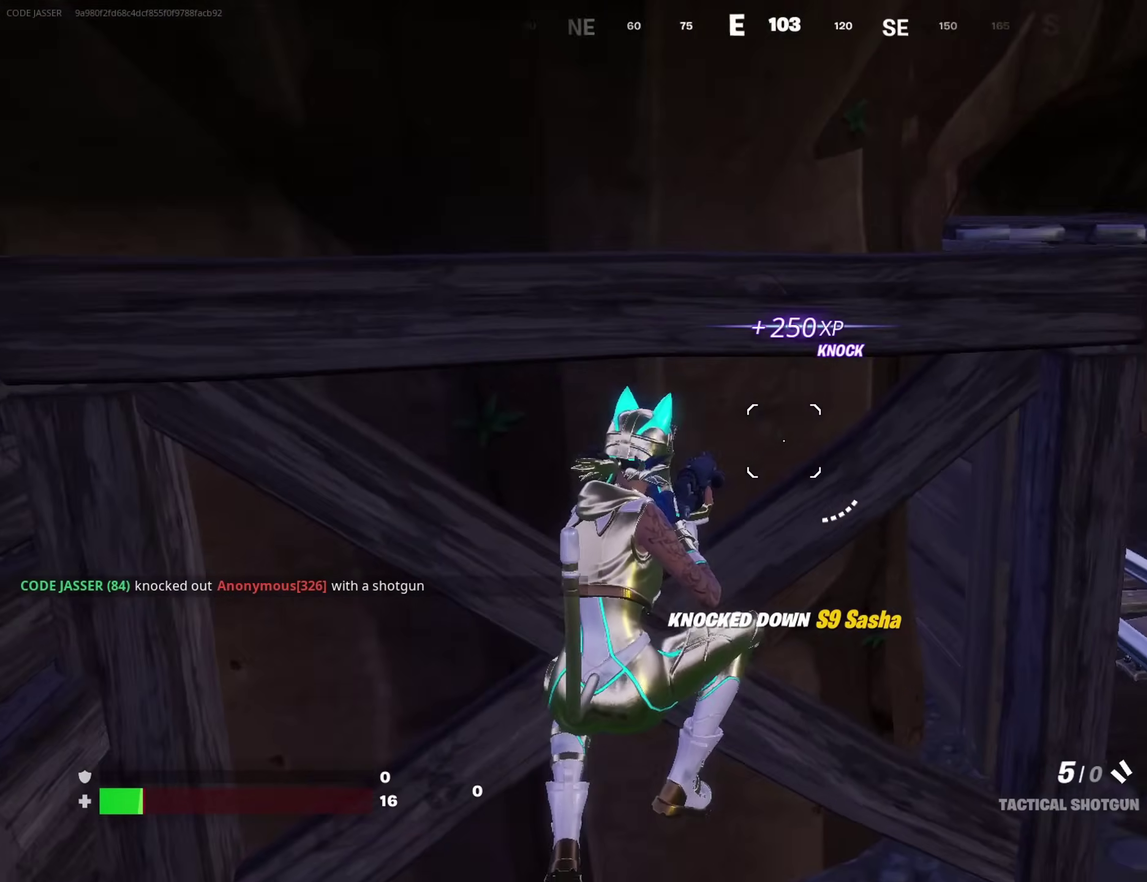
{"dt_ms": 300, "buttons": [], "left_stick": "left", "right_stick": "left", "events": [[67, "right_stick", "left"], [250, "left_stick", "left"]]}
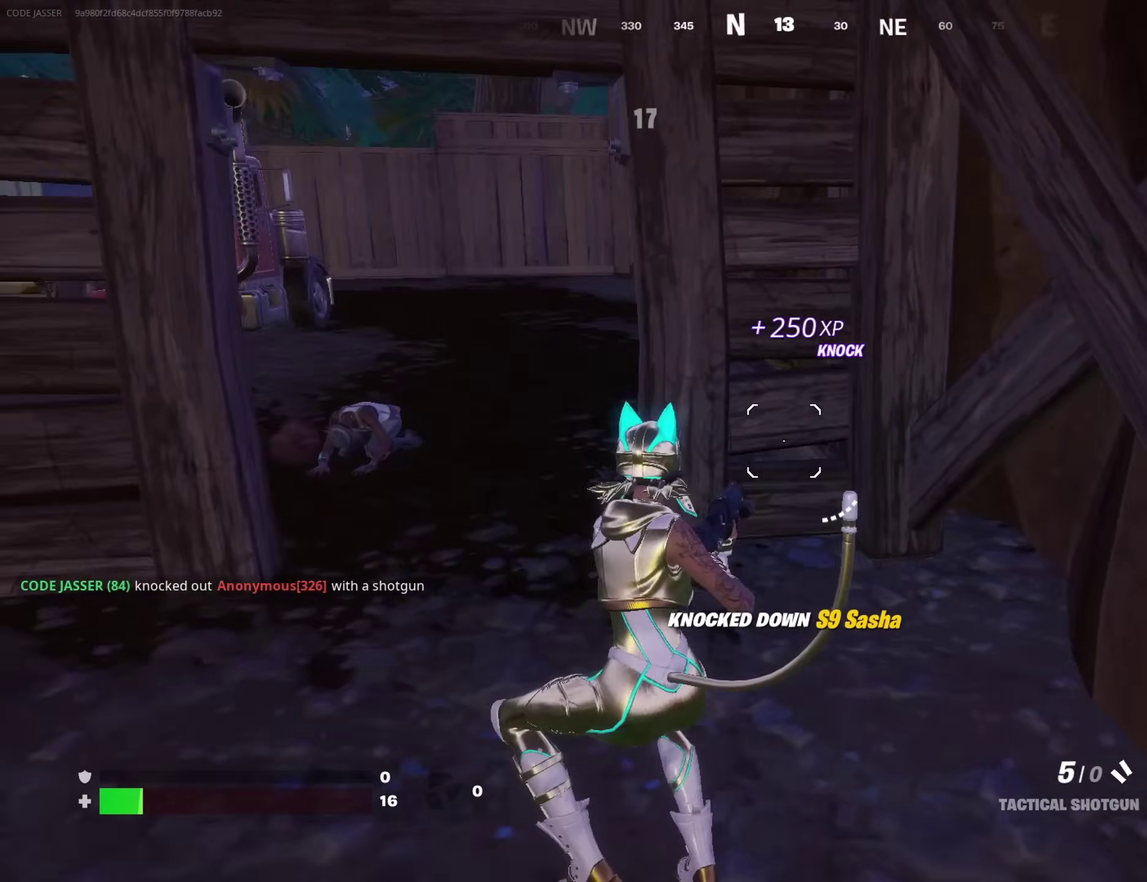
{"dt_ms": 600, "buttons": [], "left_stick": "up-right", "right_stick": "left", "events": [[83, "right_stick", "center"], [283, "left_stick", "up-left"], [367, "left_stick", "up-right"], [367, "right_stick", "left"], [433, "right_stick", "center"], [600, "right_stick", "left"]]}
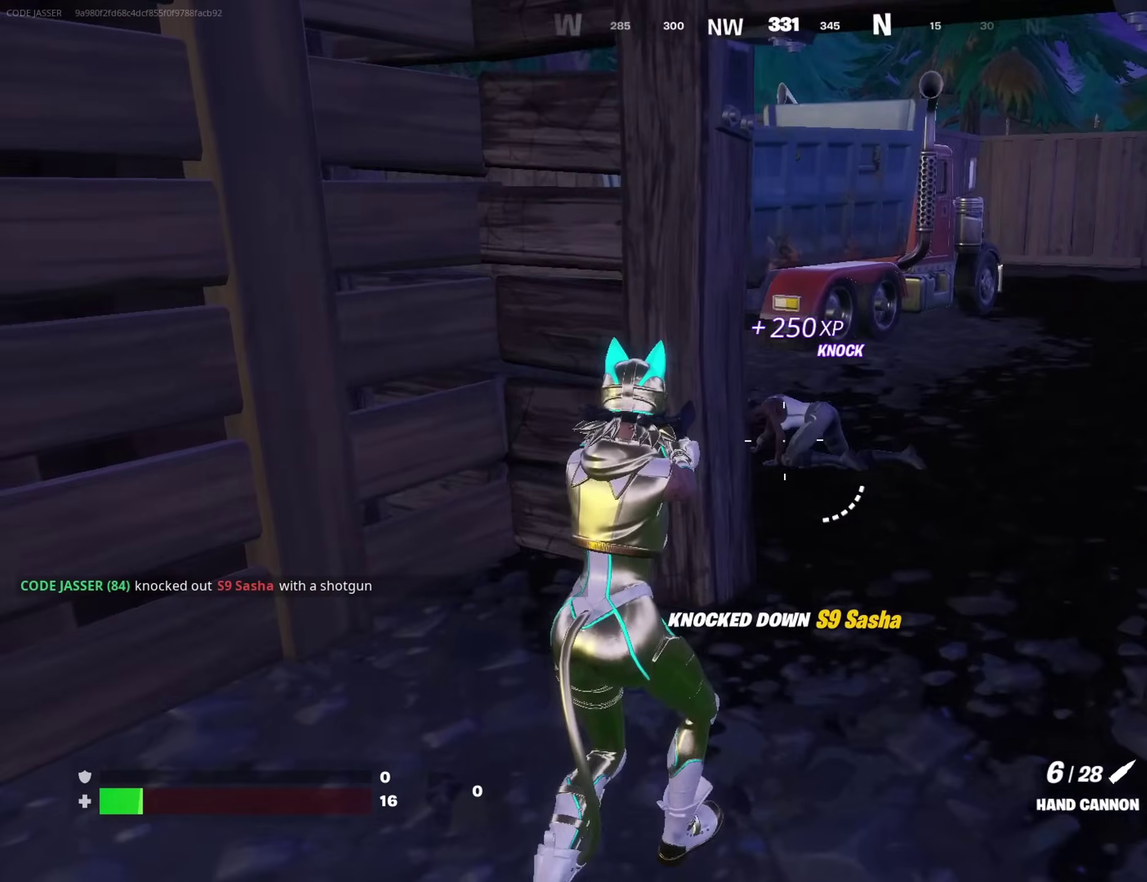
{"dt_ms": 400, "buttons": ["L2"], "left_stick": "down-right", "right_stick": "left", "events": [[100, "right_stick", "center"], [250, "left_stick", "right"], [267, "L2", "down"], [333, "right_stick", "left"], [350, "left_stick", "down-right"]]}
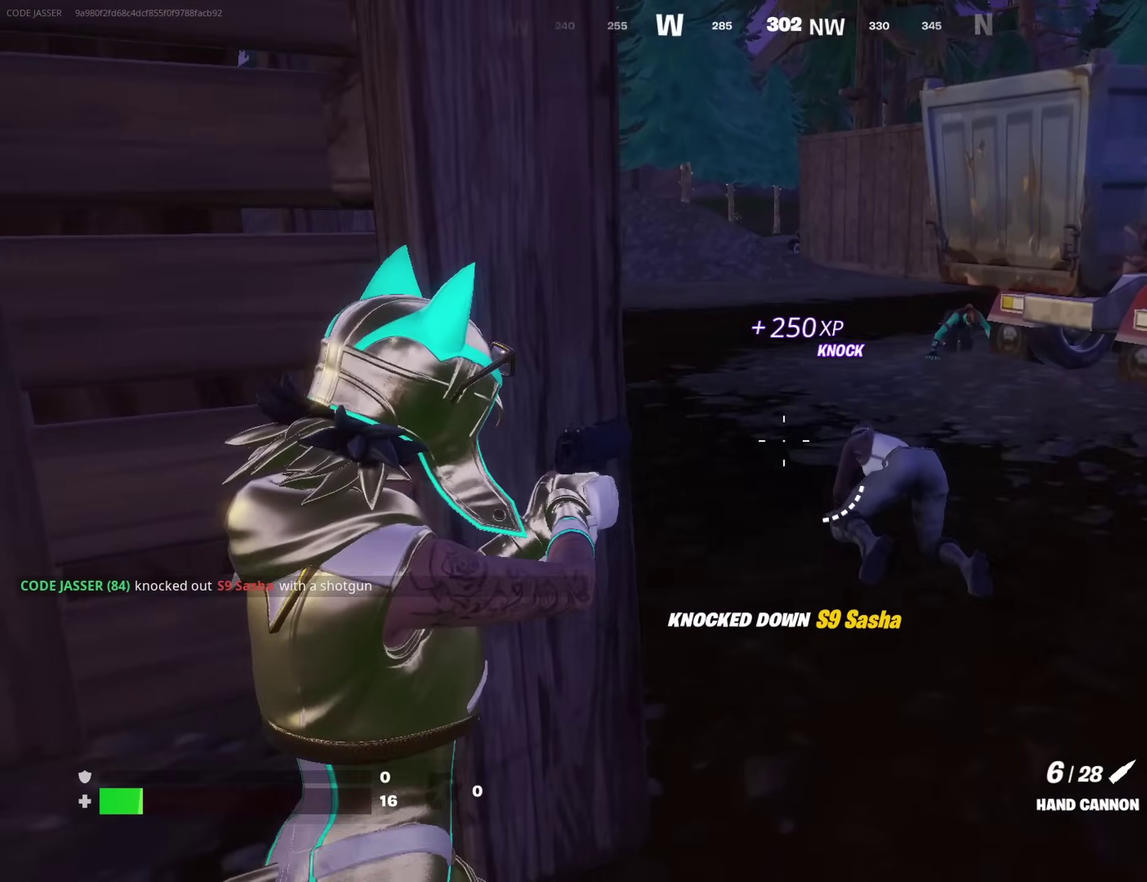
{"dt_ms": 600, "buttons": [], "left_stick": "up-right", "right_stick": "left", "events": [[33, "left_stick", "down"], [83, "right_stick", "right"], [117, "left_stick", "down-left"], [167, "right_stick", "center"], [250, "right_stick", "left"], [267, "R2", "down"], [283, "left_stick", "up-left"], [317, "L2", "up"], [333, "R2", "up"], [333, "left_stick", "left"], [333, "right_stick", "down"], [400, "right_stick", "center"], [417, "left_stick", "up-left"], [550, "left_stick", "up-right"], [583, "right_stick", "left"]]}
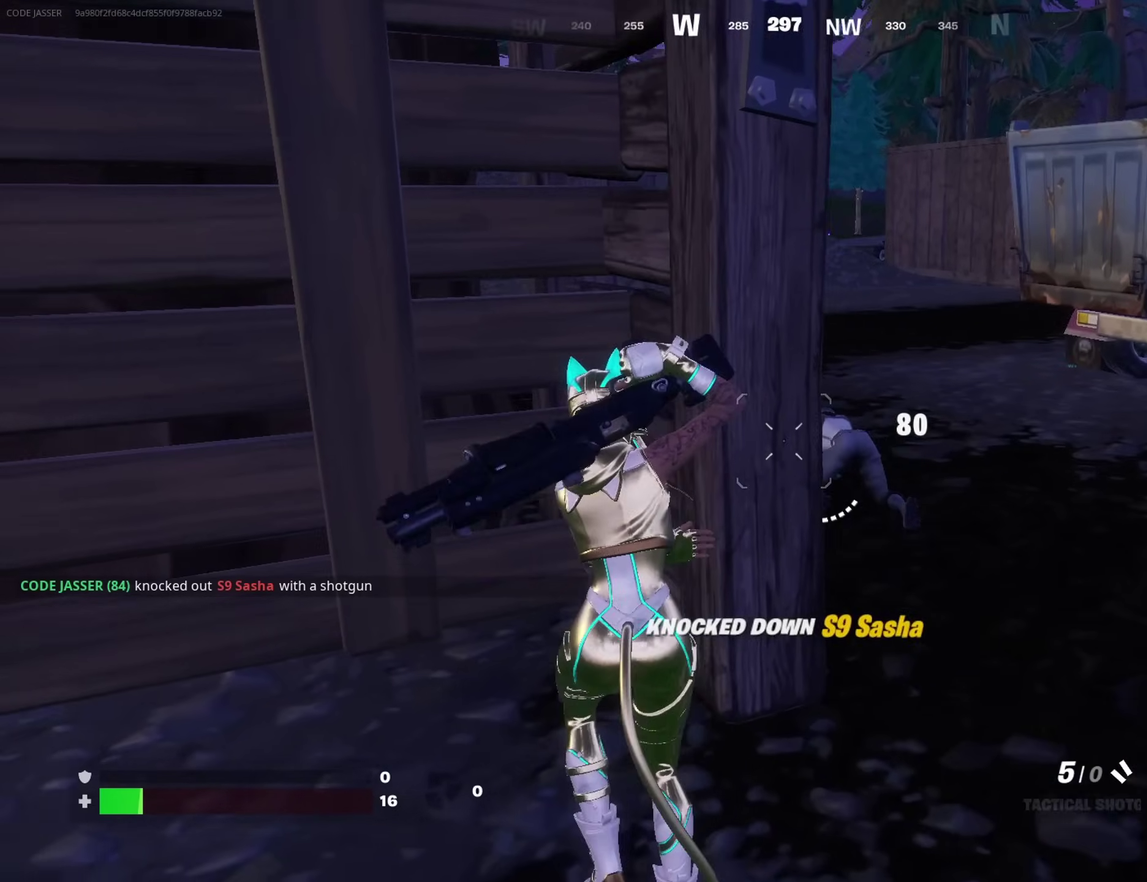
{"dt_ms": 400, "buttons": [], "left_stick": "down-left", "right_stick": "center", "events": [[33, "left_stick", "right"], [50, "right_stick", "center"], [233, "left_stick", "down-right"], [300, "left_stick", "down"], [350, "left_stick", "down-left"]]}
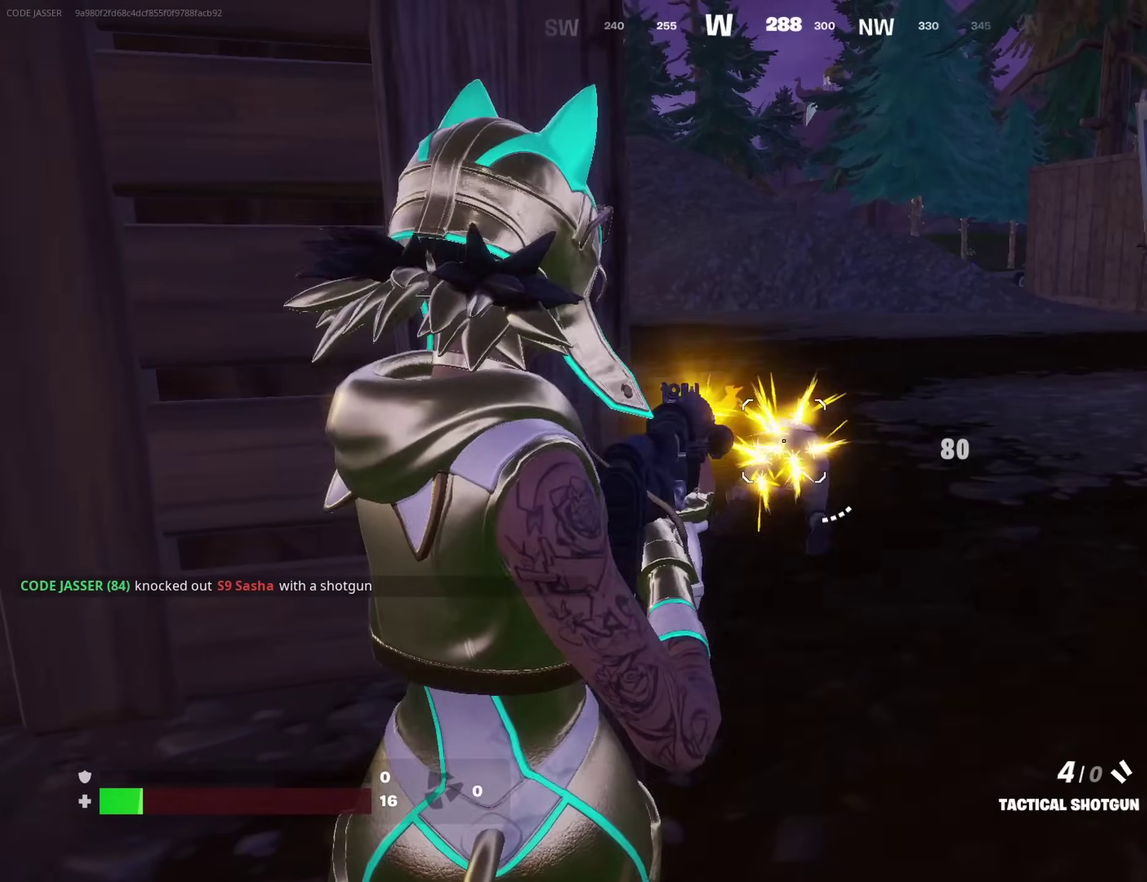
{"dt_ms": 500, "buttons": [], "left_stick": "up", "right_stick": "center", "events": [[33, "left_stick", "left"], [50, "right_stick", "left"], [233, "left_stick", "up-left"], [250, "L3", "down"], [333, "L3", "up"], [350, "left_stick", "up"], [417, "right_stick", "center"]]}
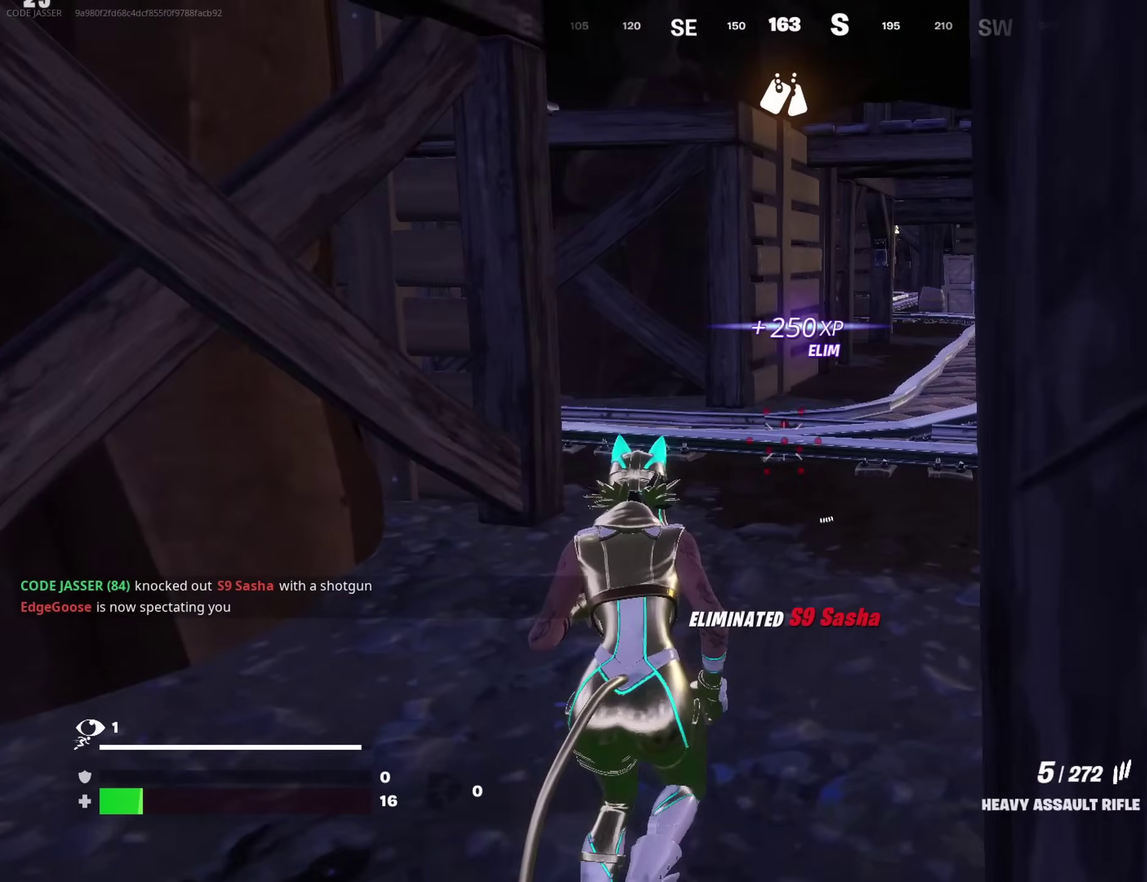
{"dt_ms": 500, "buttons": [], "left_stick": "up", "right_stick": "left", "events": [[433, "right_stick", "left"]]}
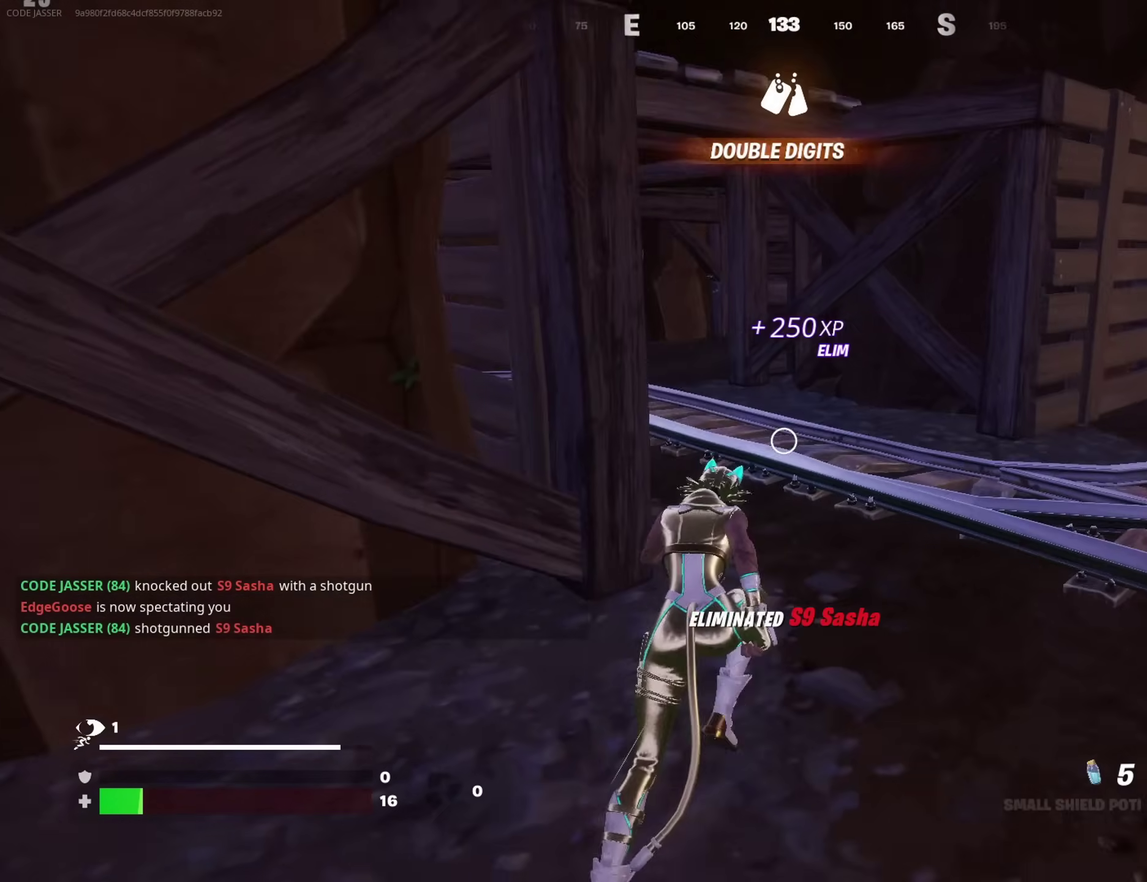
{"dt_ms": 500, "buttons": [], "left_stick": "up-right", "right_stick": "center", "events": [[50, "right_stick", "center"], [217, "right_stick", "left"], [300, "right_stick", "center"], [467, "left_stick", "up-right"]]}
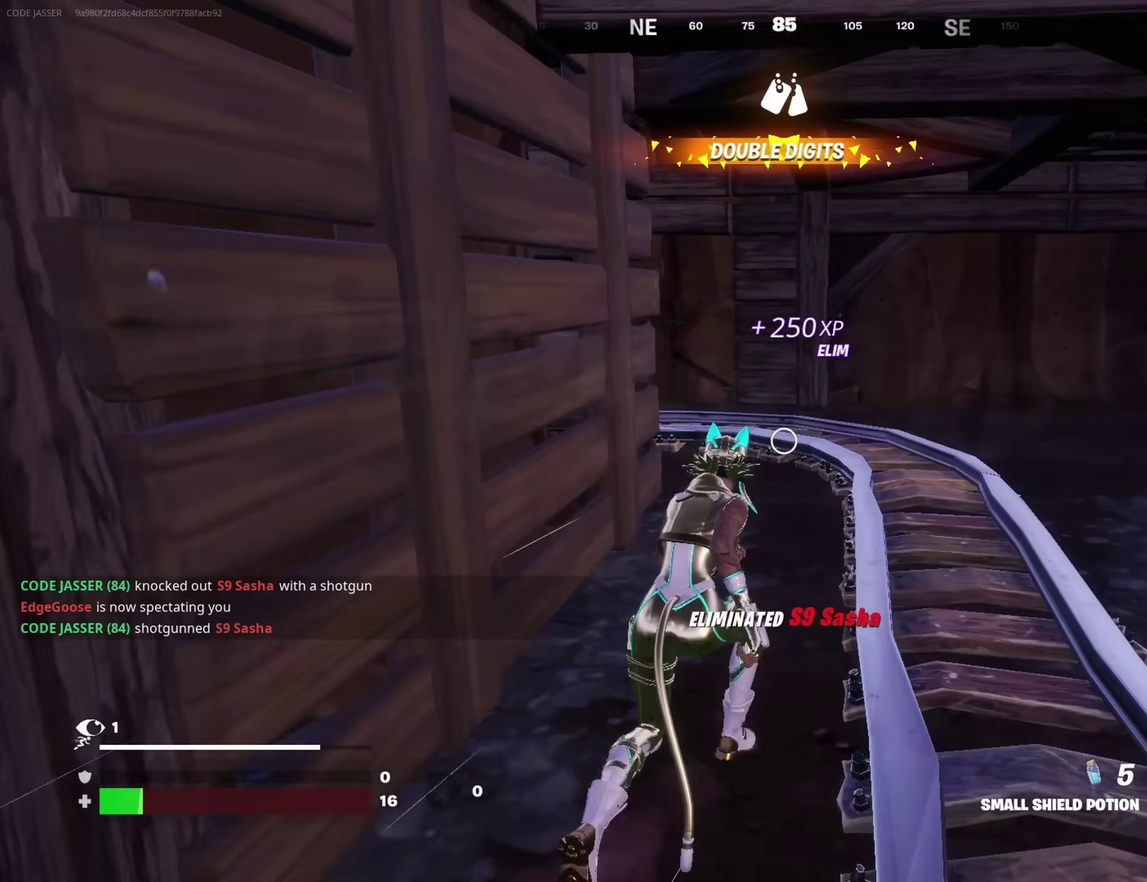
{"dt_ms": 500, "buttons": [], "left_stick": "up-left", "right_stick": "center", "events": [[67, "right_stick", "right"], [117, "left_stick", "up"], [167, "right_stick", "center"], [183, "left_stick", "up-left"], [250, "left_stick", "up"], [300, "right_stick", "right"], [383, "right_stick", "center"], [417, "left_stick", "up-left"]]}
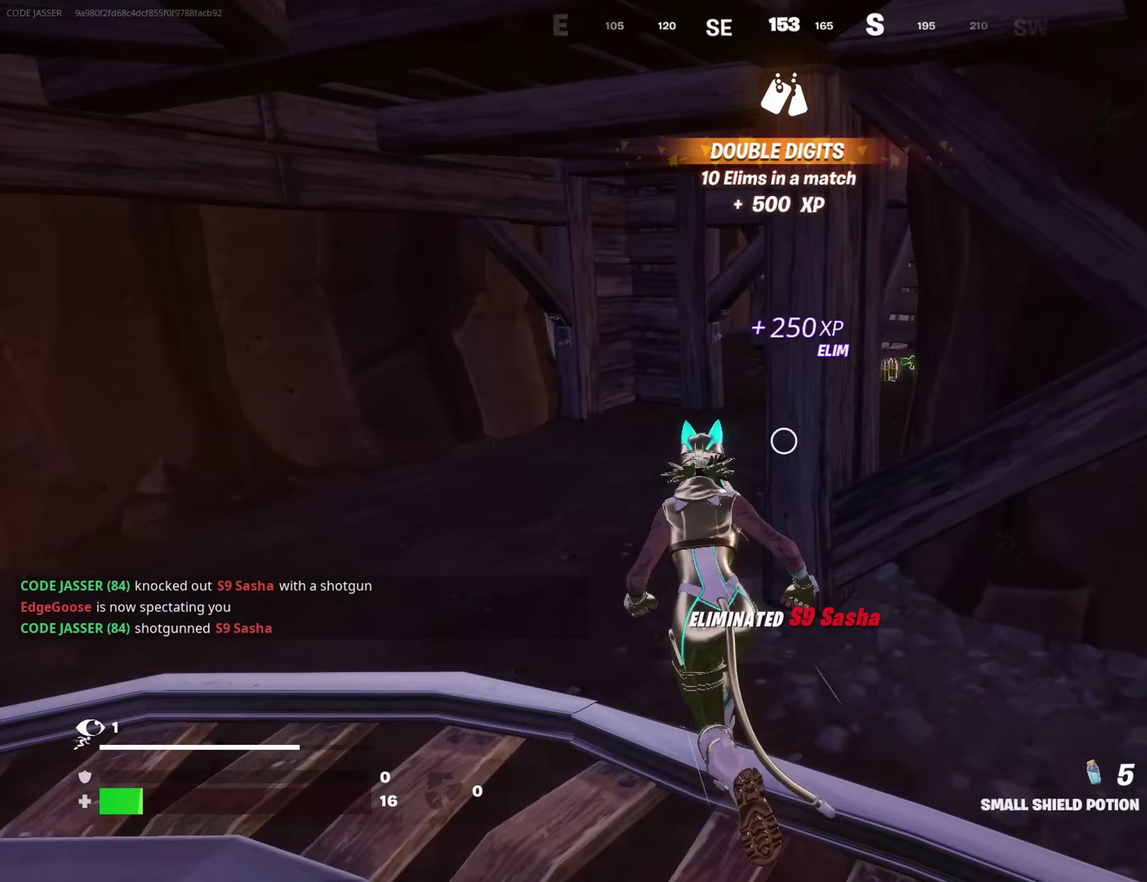
{"dt_ms": 500, "buttons": [], "left_stick": "up", "right_stick": "right", "events": [[167, "R3", "down"], [200, "left_stick", "center"], [217, "right_stick", "right"], [250, "R3", "up"], [317, "R3", "down"], [333, "left_stick", "up-right"], [383, "left_stick", "up"], [400, "R3", "up"]]}
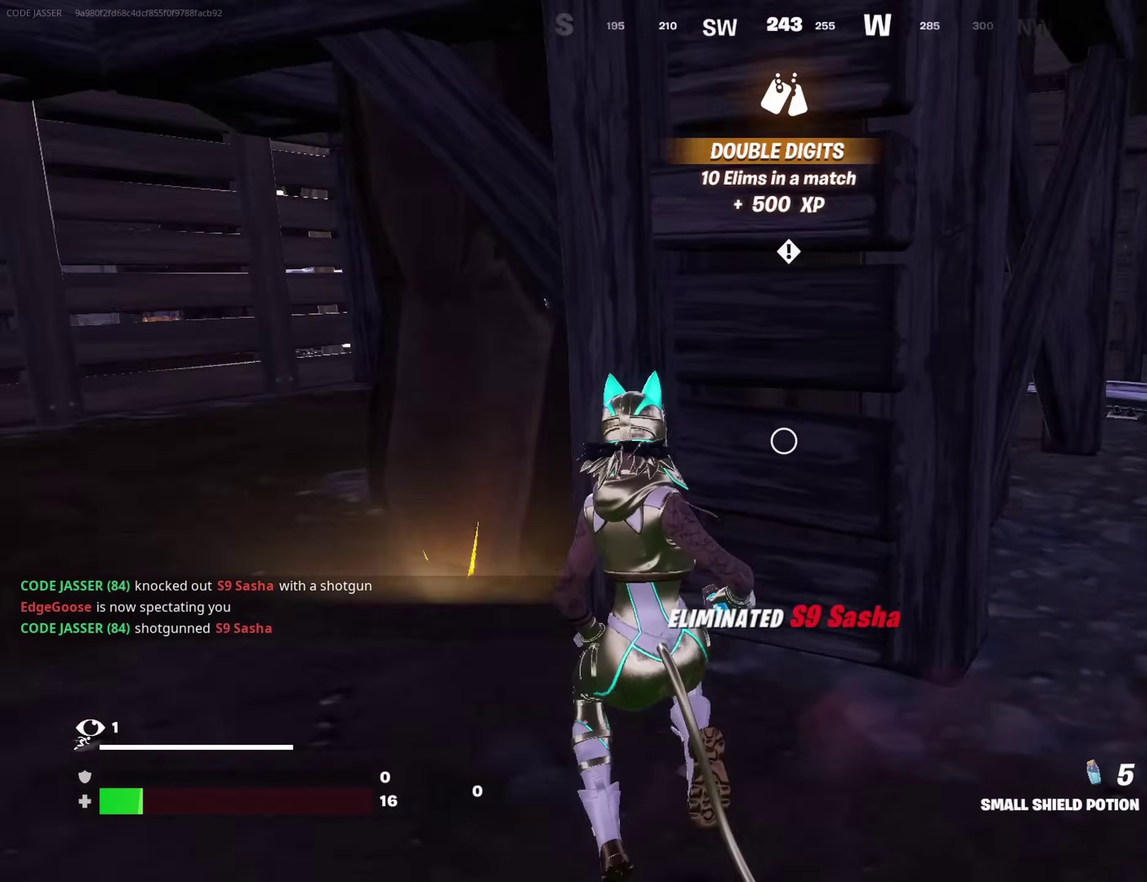
{"dt_ms": 500, "buttons": [], "left_stick": "center", "right_stick": "center", "events": [[100, "left_stick", "up-left"], [167, "R2", "down"], [200, "left_stick", "left"], [200, "right_stick", "center"], [267, "R2", "up"], [267, "left_stick", "center"]]}
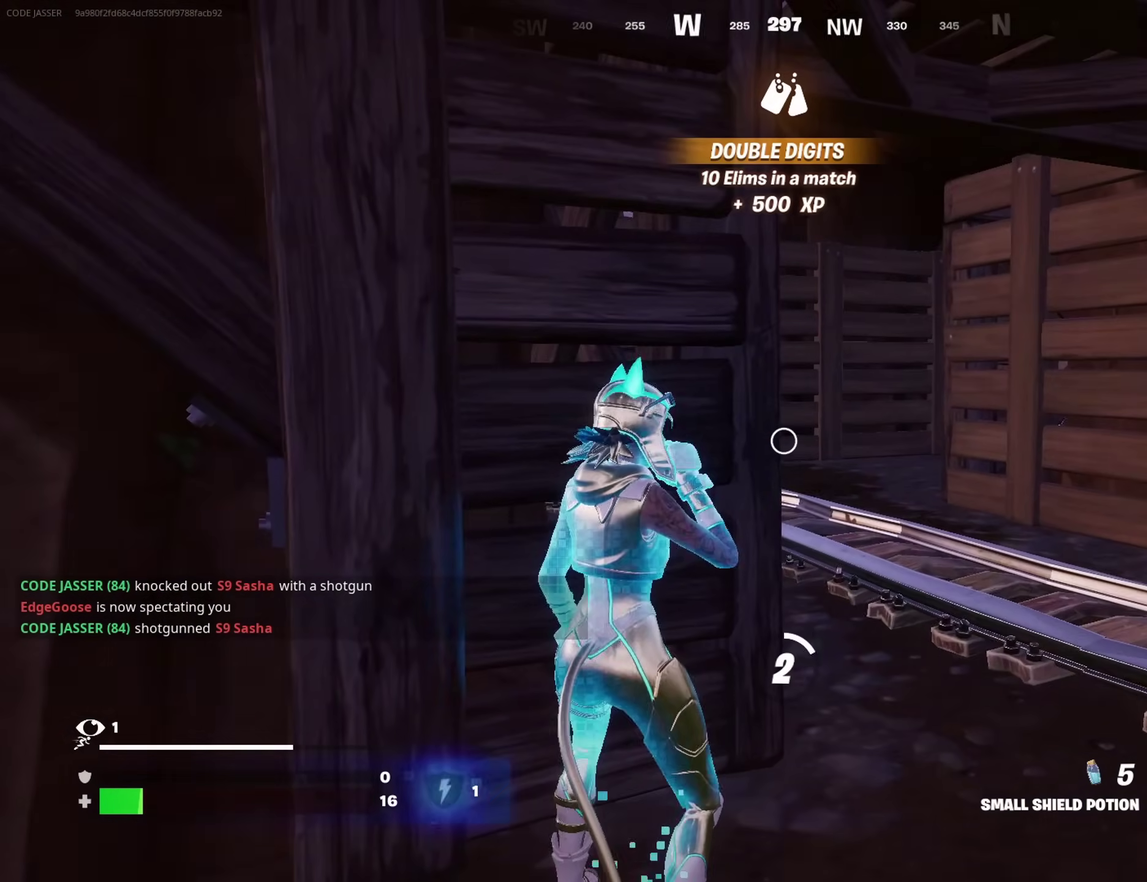
{"dt_ms": 500, "buttons": [], "left_stick": "center", "right_stick": "center", "events": [[50, "right_stick", "left"], [133, "right_stick", "center"]]}
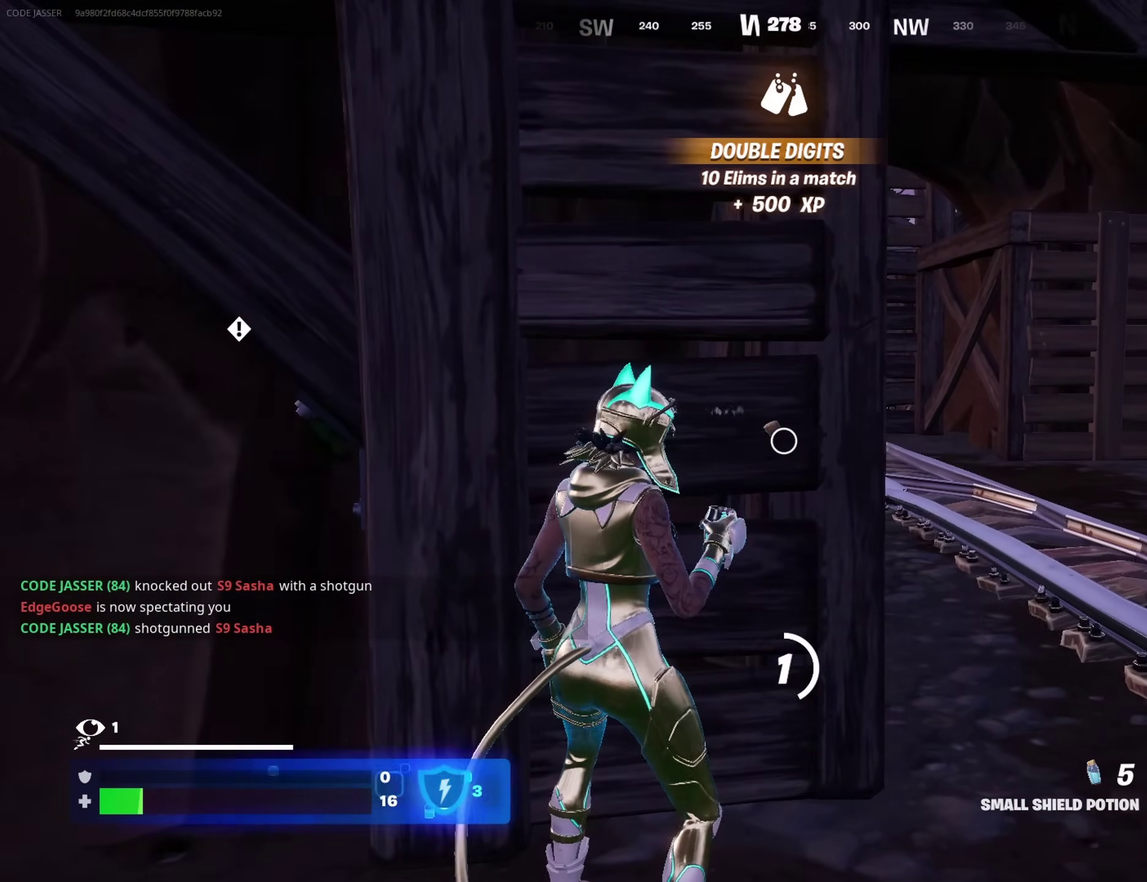
{"dt_ms": 500, "buttons": [], "left_stick": "center", "right_stick": "center", "events": []}
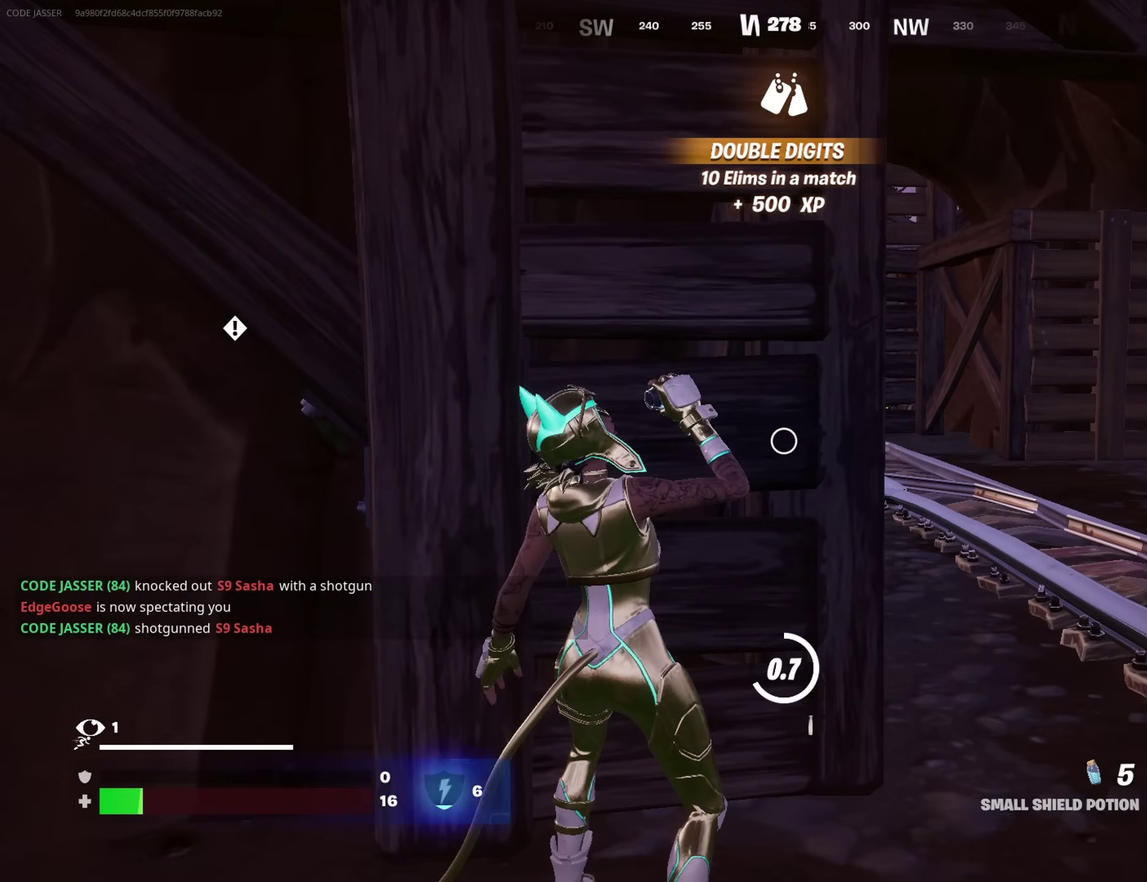
{"dt_ms": 700, "buttons": [], "left_stick": "up-right", "right_stick": "center", "events": [[667, "left_stick", "up-right"]]}
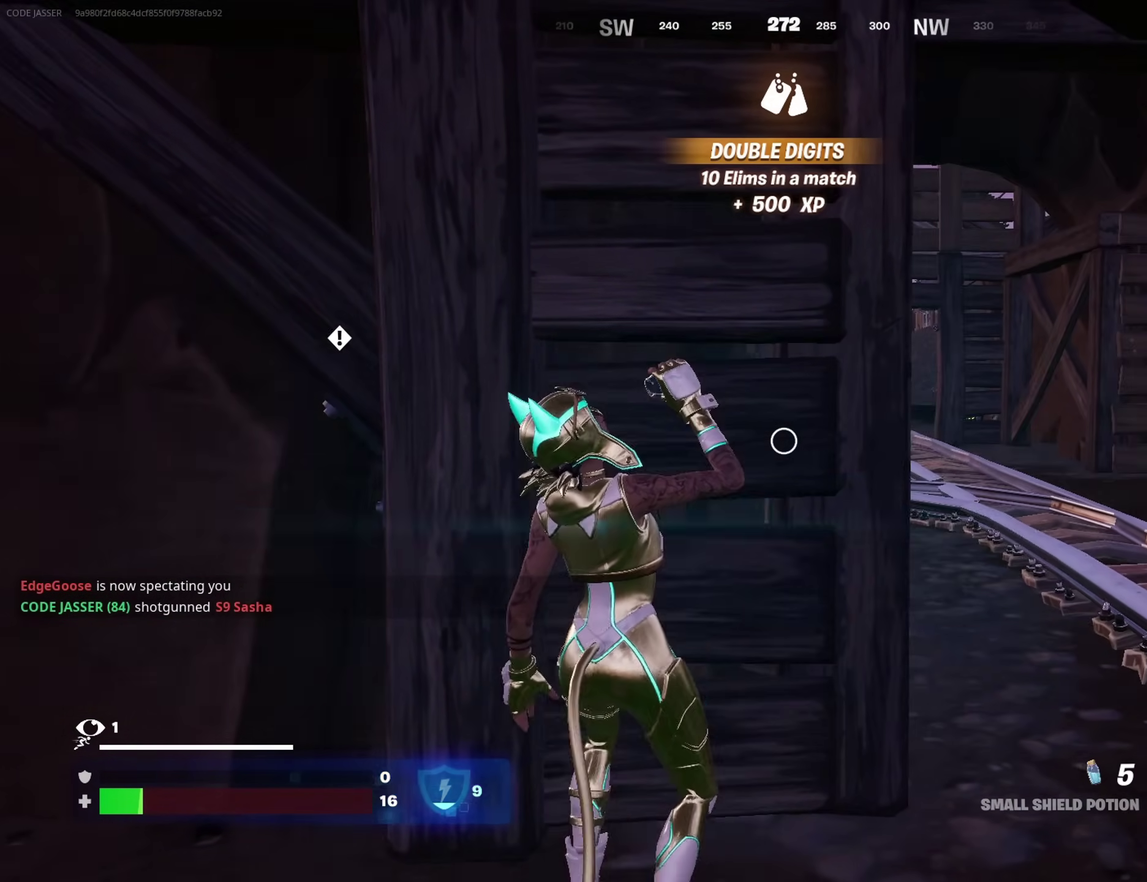
{"dt_ms": 300, "buttons": [], "left_stick": "center", "right_stick": "center", "events": [[17, "left_stick", "up"], [217, "left_stick", "center"]]}